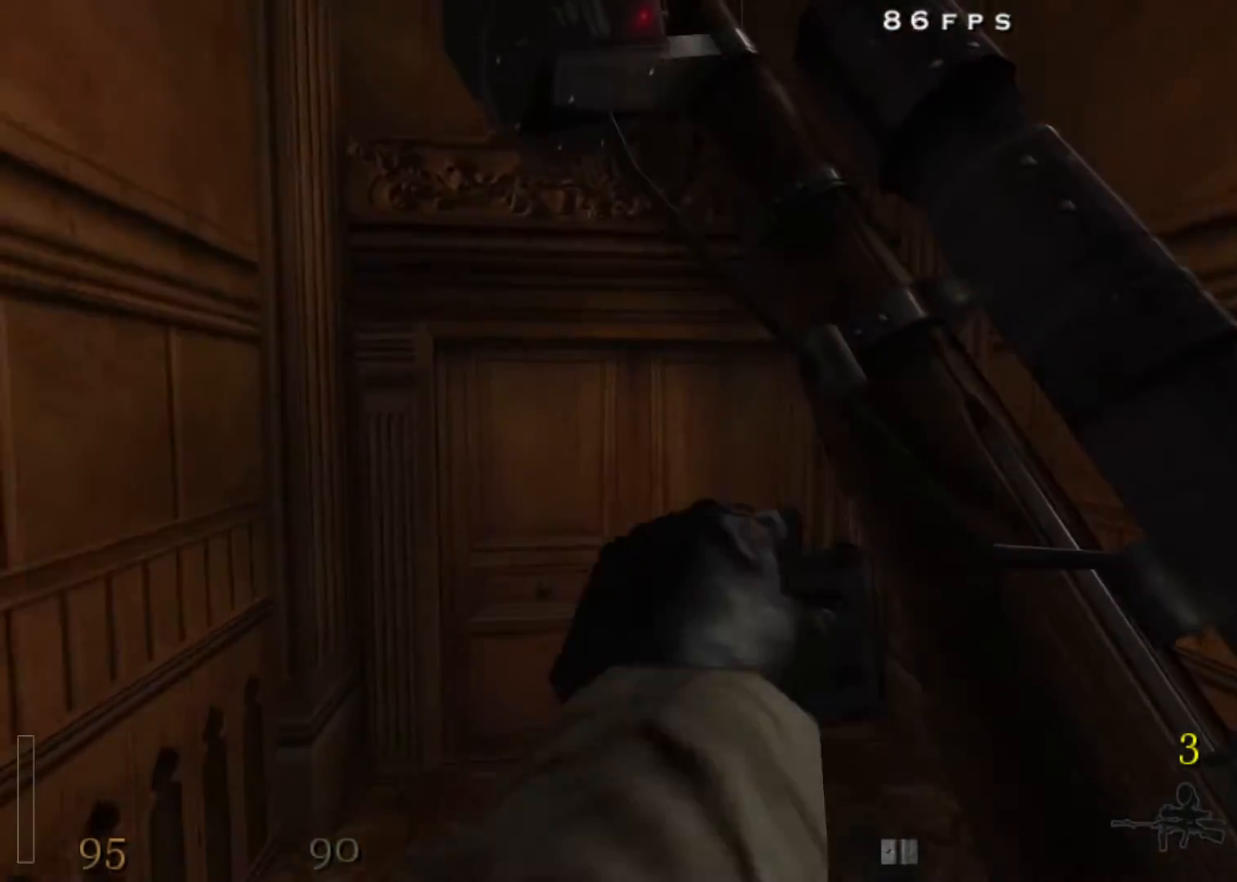
Gameplay with keyboard and mouse; each line is a JSON object with the keys and mouse buttons held at the frame after it. "events" lists presses ("down") and releases ("up") of "1", "2", "3", "4", "5", "a", "alt", "c", "ctrl", "d", "e", "f", "q", "r", "s", "shift", "space", "tab", "v", "w", "x", "z", "mouse_left", "mouse_middle", "mouse_right", "mouse_wheel_up" and "mouse_wheel_down" between this image and that frame as [ms after this image, input, new state], when the widget could be followed in between. "mouse_left", "mouse_middle", "mouse_right", "mouse_wheel_up", "mouse_wheel_down" = the "left", "middle", "right", "wheel_up", "wheel_down" buttons of the "mouse" list. No other keys are recorded. Mouse movement is not recorded.
{"keys": ["w", "x"], "mouse": [], "events": [[233, "a", "up"], [383, "x", "down"]]}
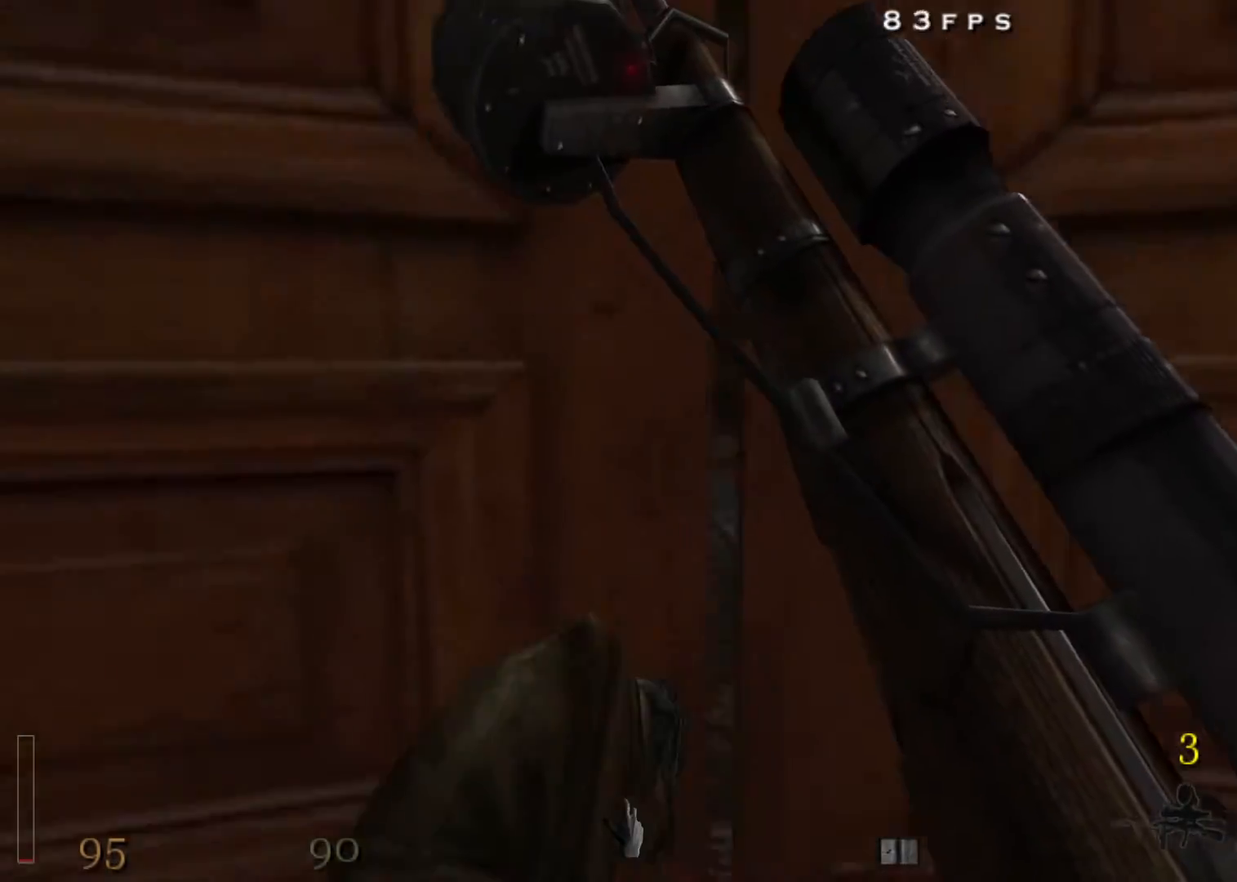
{"keys": ["w"], "mouse": [], "events": [[17, "x", "up"]]}
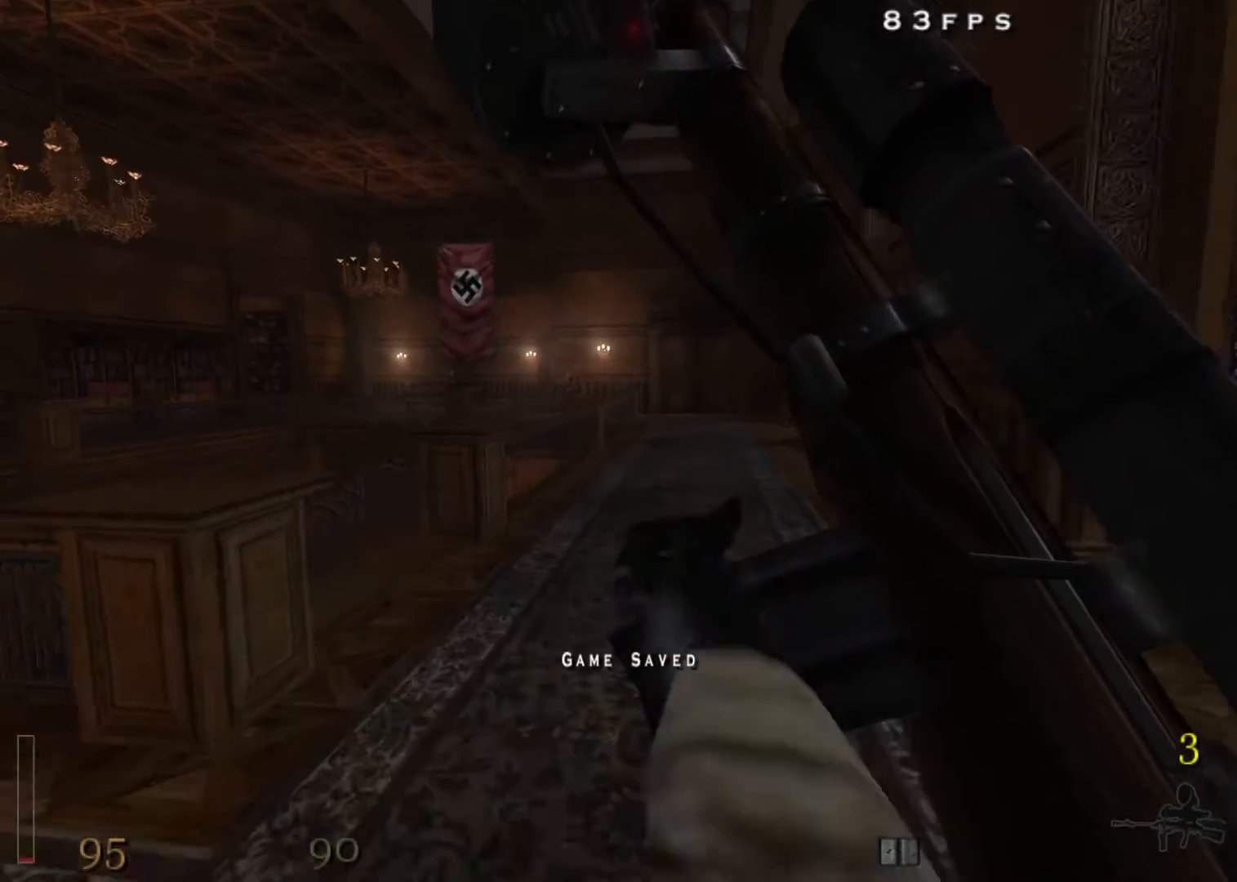
{"keys": ["a", "w"], "mouse": [], "events": [[367, "a", "down"]]}
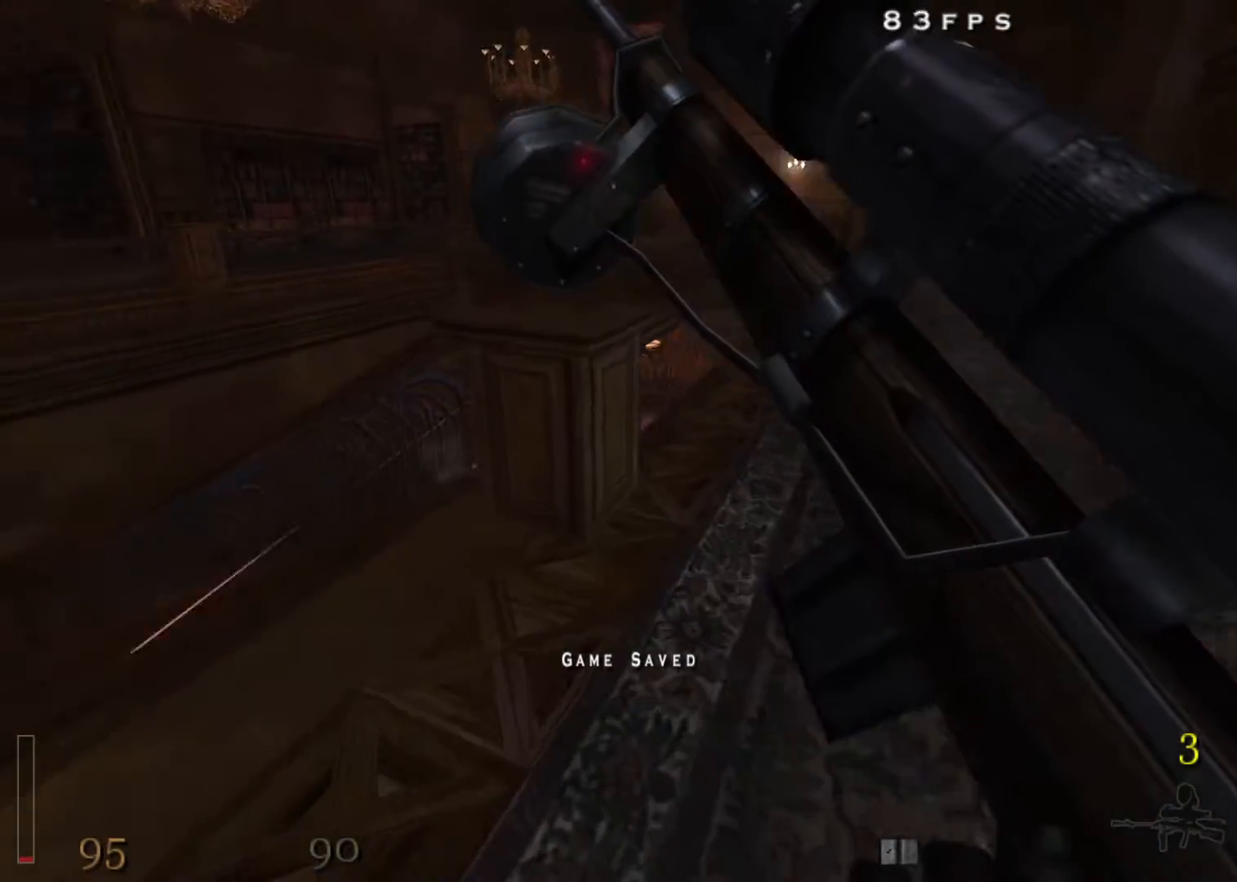
{"keys": ["a", "w"], "mouse": ["right"], "events": [[183, "space", "down"], [283, "space", "up"], [333, "mouse_right", "down"]]}
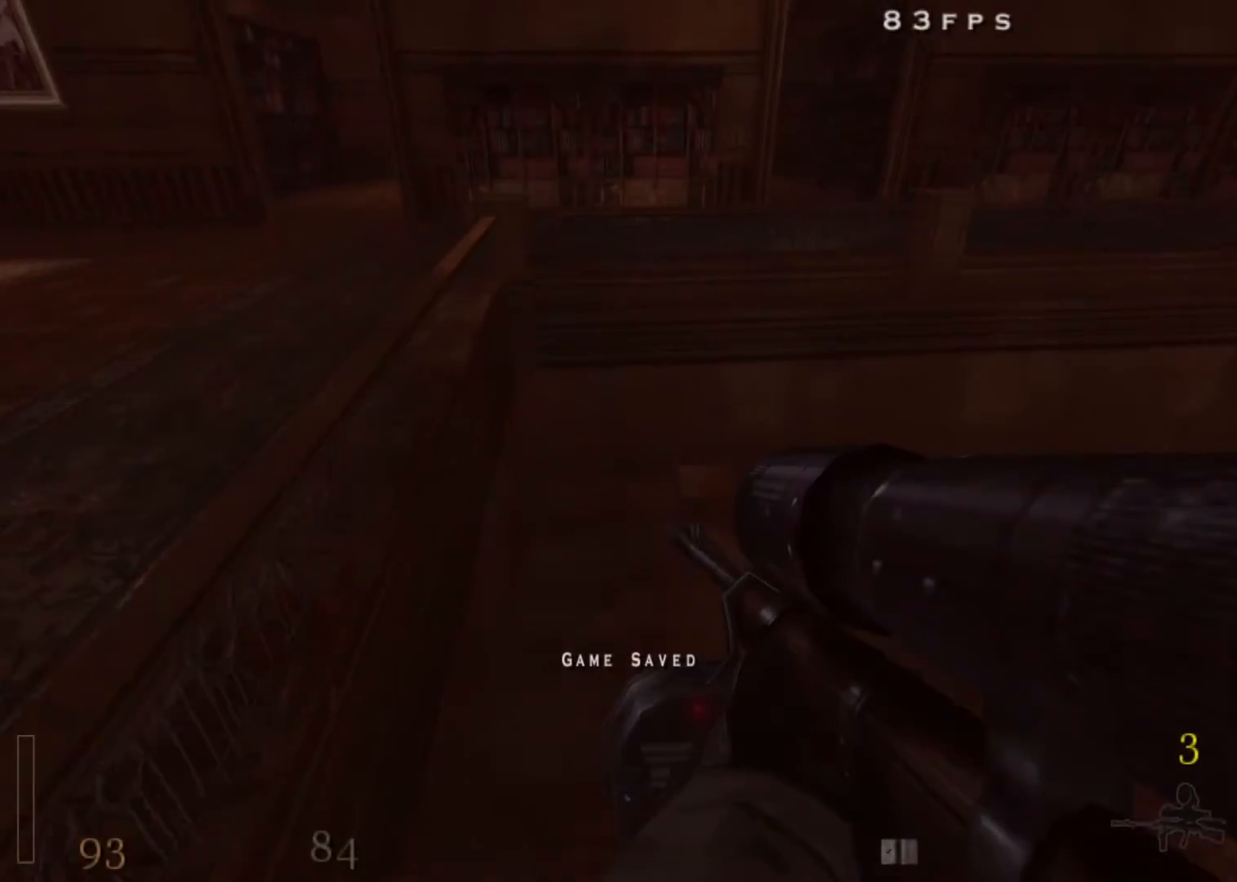
{"keys": ["a", "w"], "mouse": [], "events": [[483, "mouse_right", "up"]]}
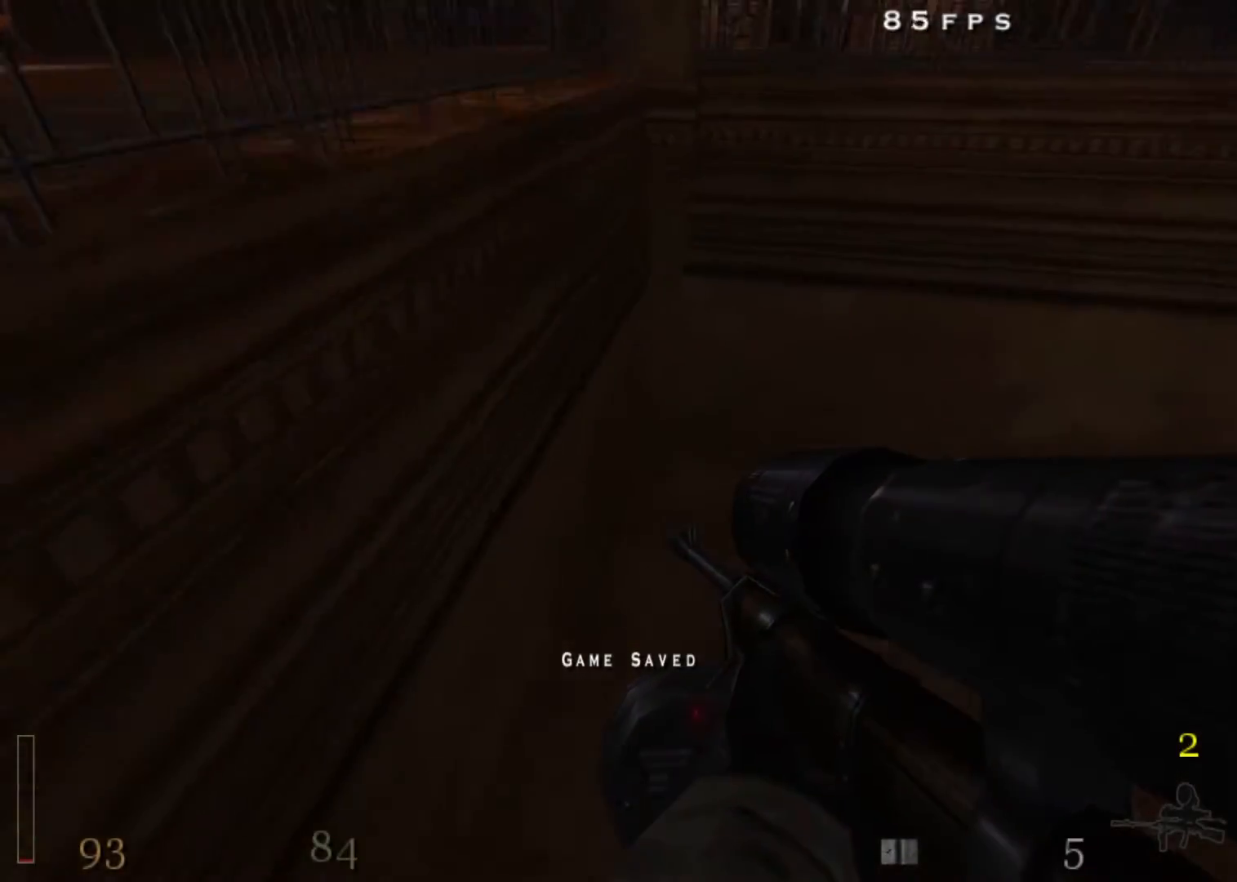
{"keys": ["d", "w"], "mouse": [], "events": [[33, "a", "up"], [133, "5", "down"], [167, "5", "up"], [367, "d", "down"]]}
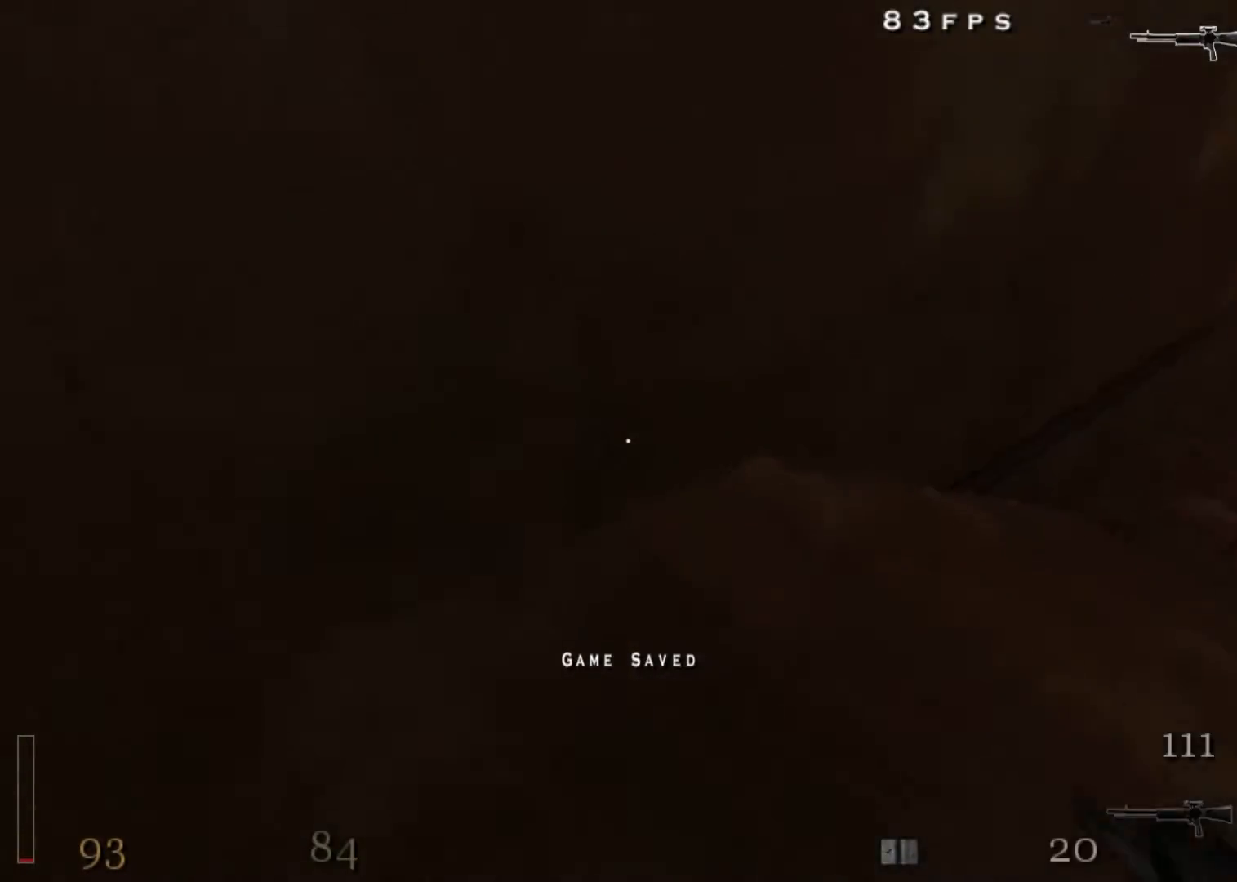
{"keys": ["d", "w"], "mouse": [], "events": [[333, "space", "down"], [467, "space", "up"]]}
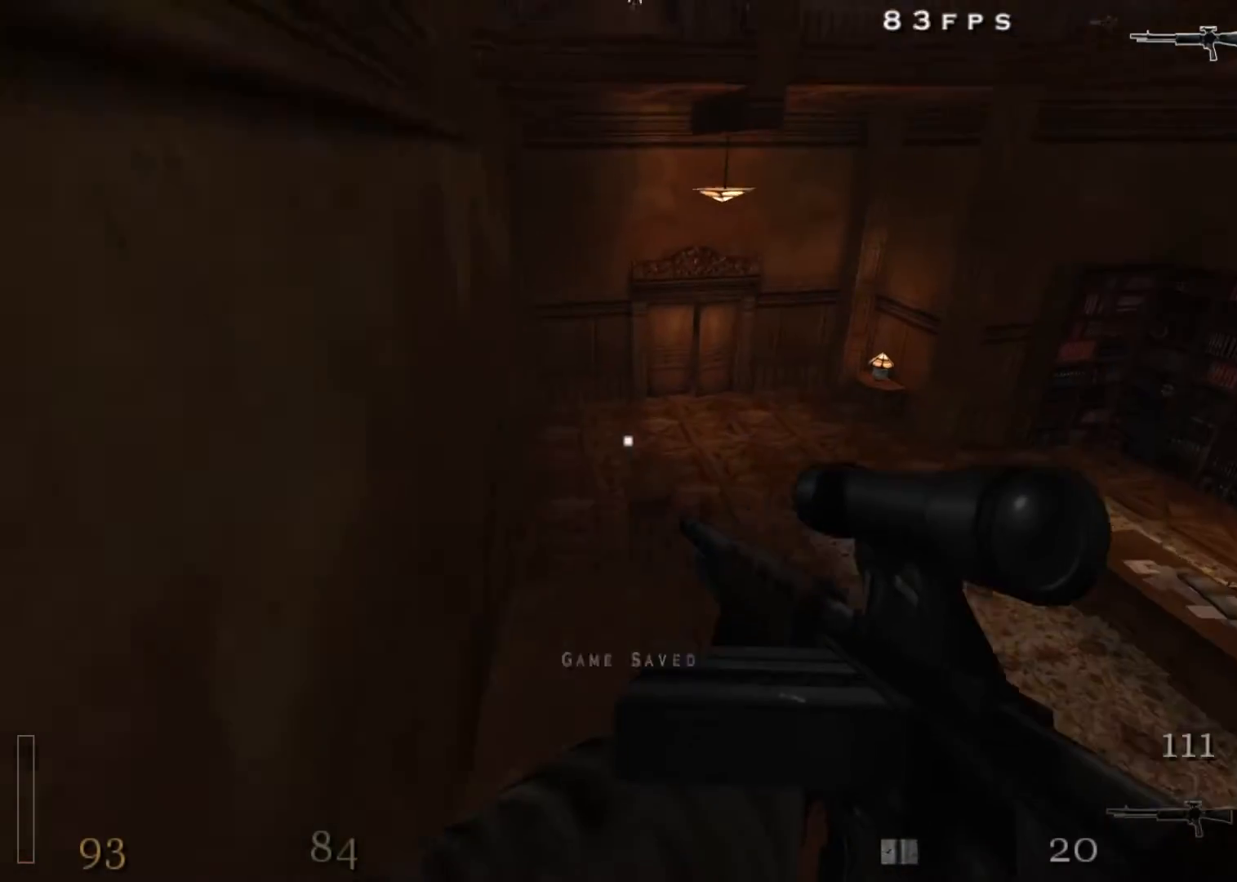
{"keys": ["w"], "mouse": [], "events": [[150, "a", "down"], [250, "a", "up"], [483, "d", "up"]]}
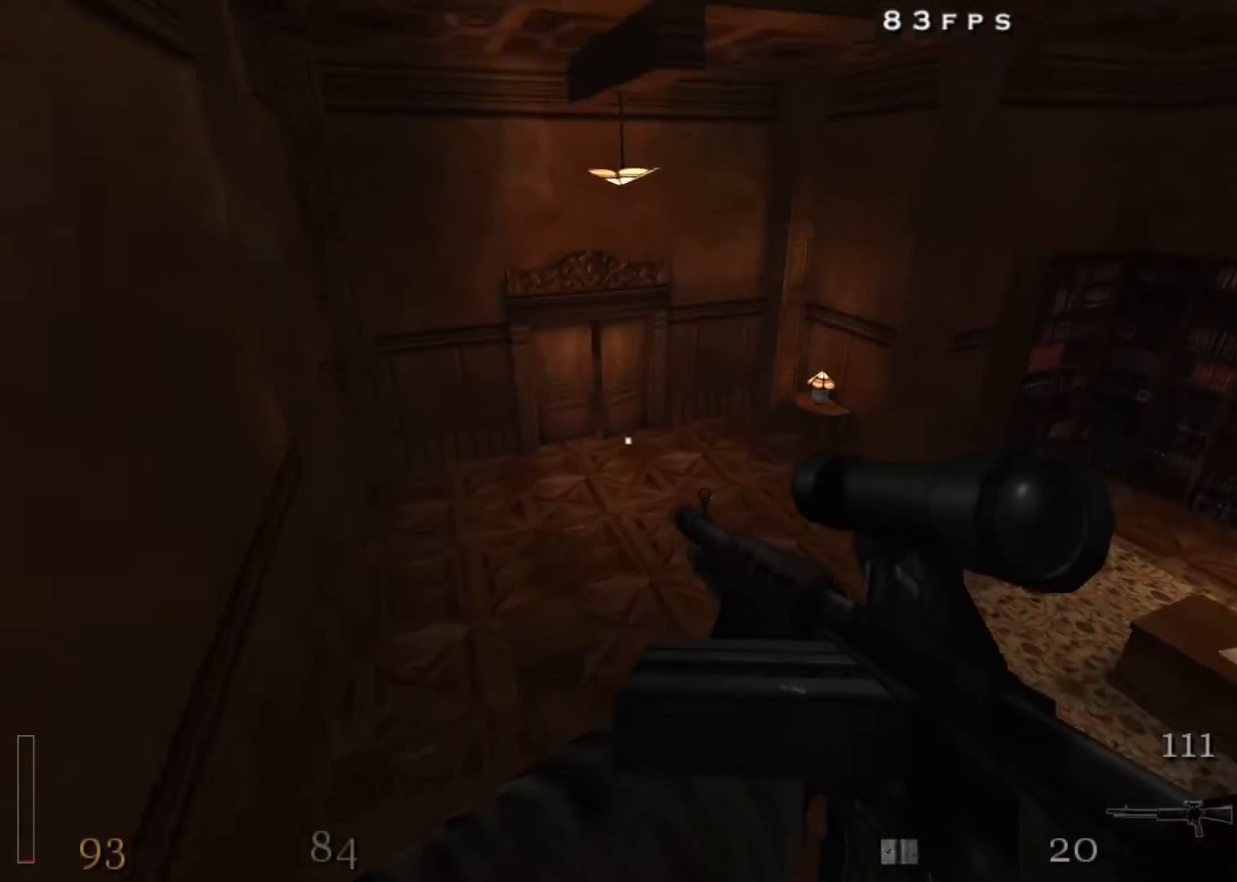
{"keys": ["a", "w"], "mouse": [], "events": [[33, "d", "down"], [167, "space", "down"], [267, "a", "down"], [367, "d", "up"], [367, "space", "up"]]}
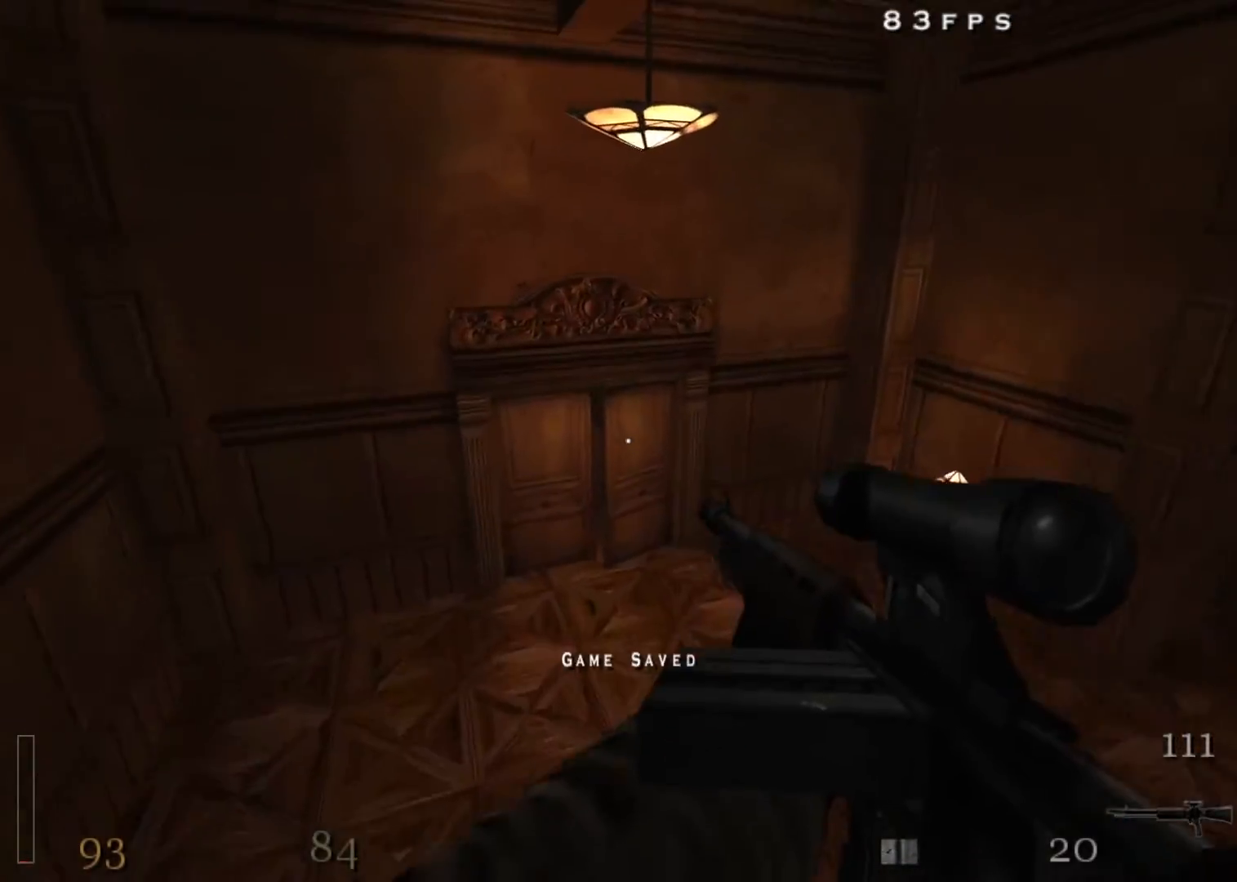
{"keys": ["s"], "mouse": [], "events": [[367, "a", "up"], [367, "w", "up"], [467, "s", "down"]]}
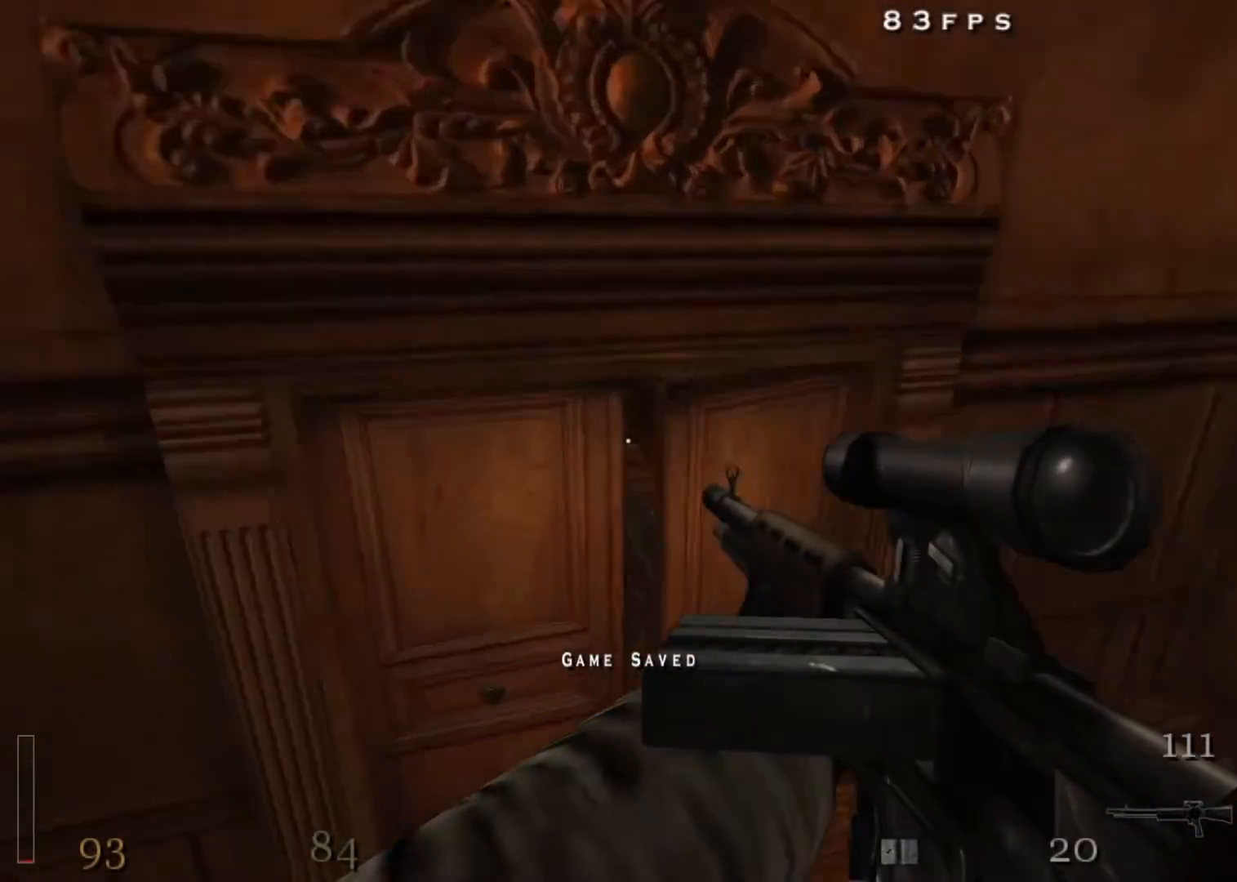
{"keys": ["a", "shift", "w"], "mouse": [], "events": [[67, "a", "down"], [100, "s", "up"], [150, "shift", "down"], [200, "space", "down"], [200, "w", "down"], [383, "space", "up"]]}
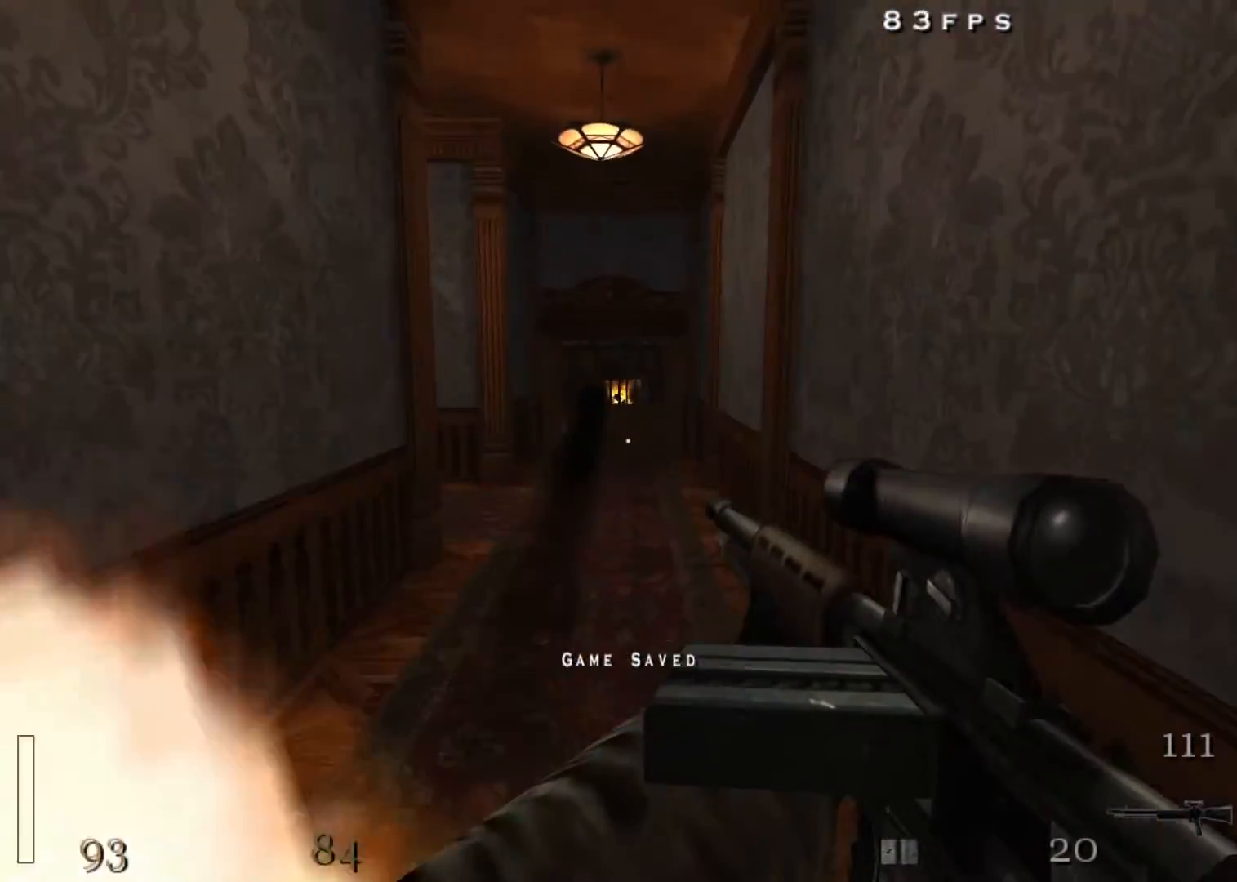
{"keys": ["a", "space", "w"], "mouse": ["left"], "events": [[317, "space", "down"], [400, "mouse_left", "down"], [400, "shift", "up"]]}
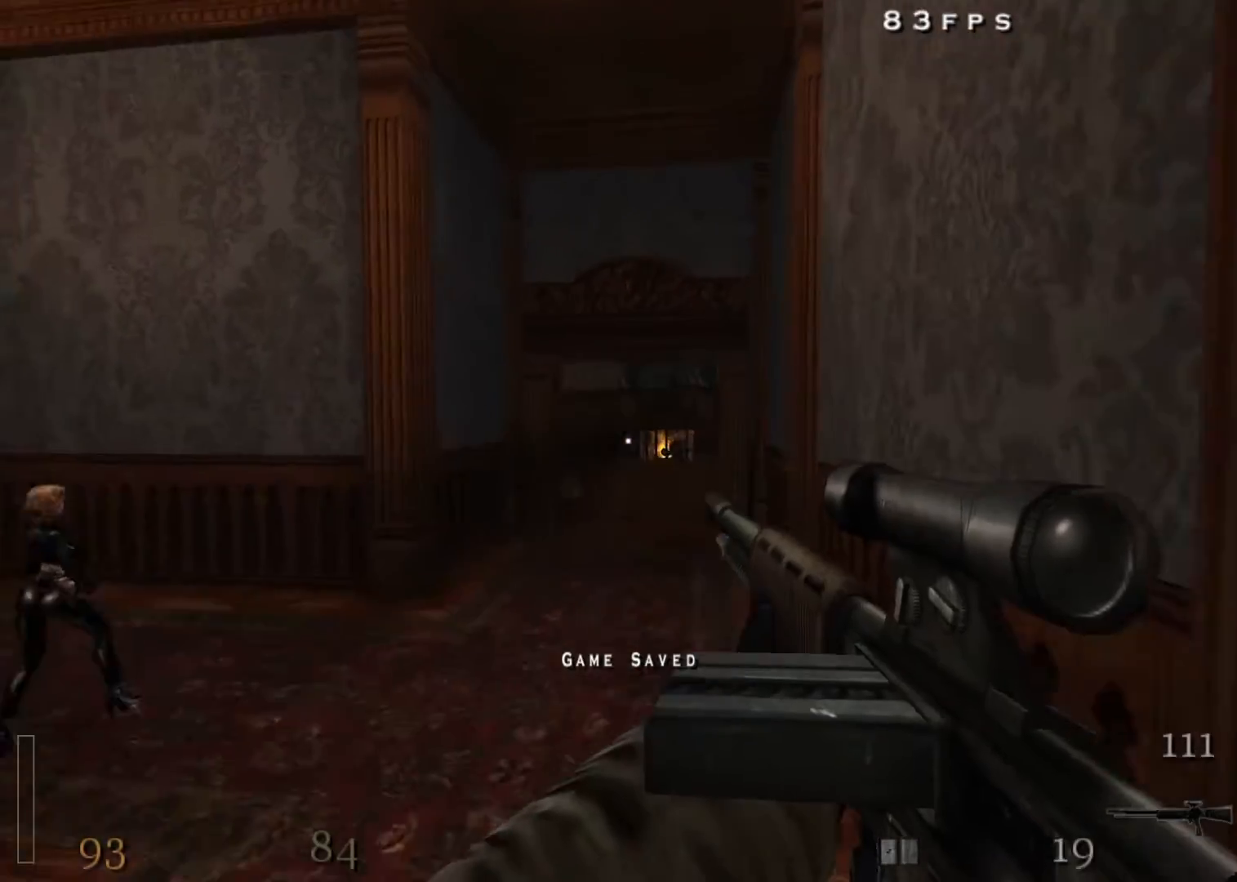
{"keys": ["a", "w"], "mouse": ["left", "right"], "events": [[50, "space", "up"], [83, "mouse_right", "down"]]}
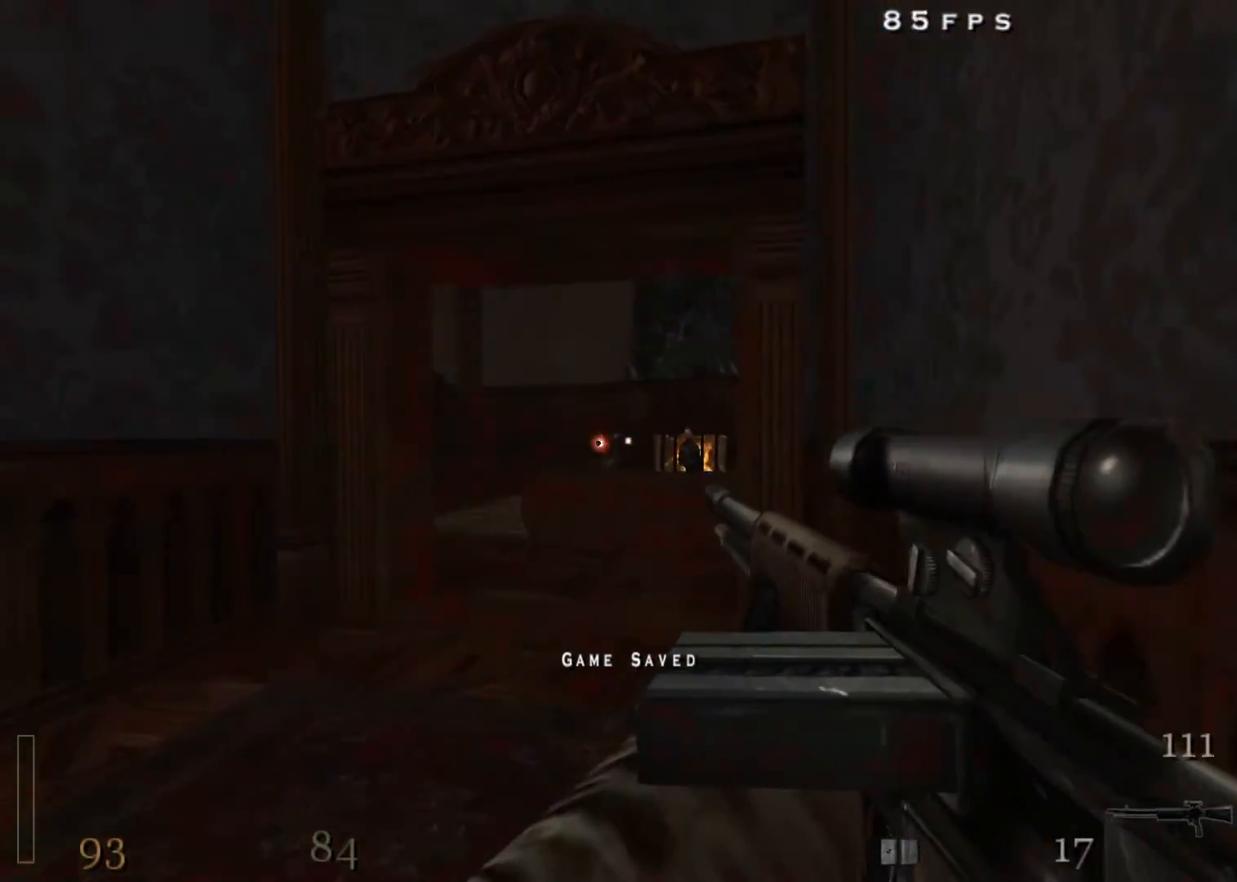
{"keys": ["w"], "mouse": ["left"], "events": [[100, "mouse_right", "up"], [300, "a", "up"]]}
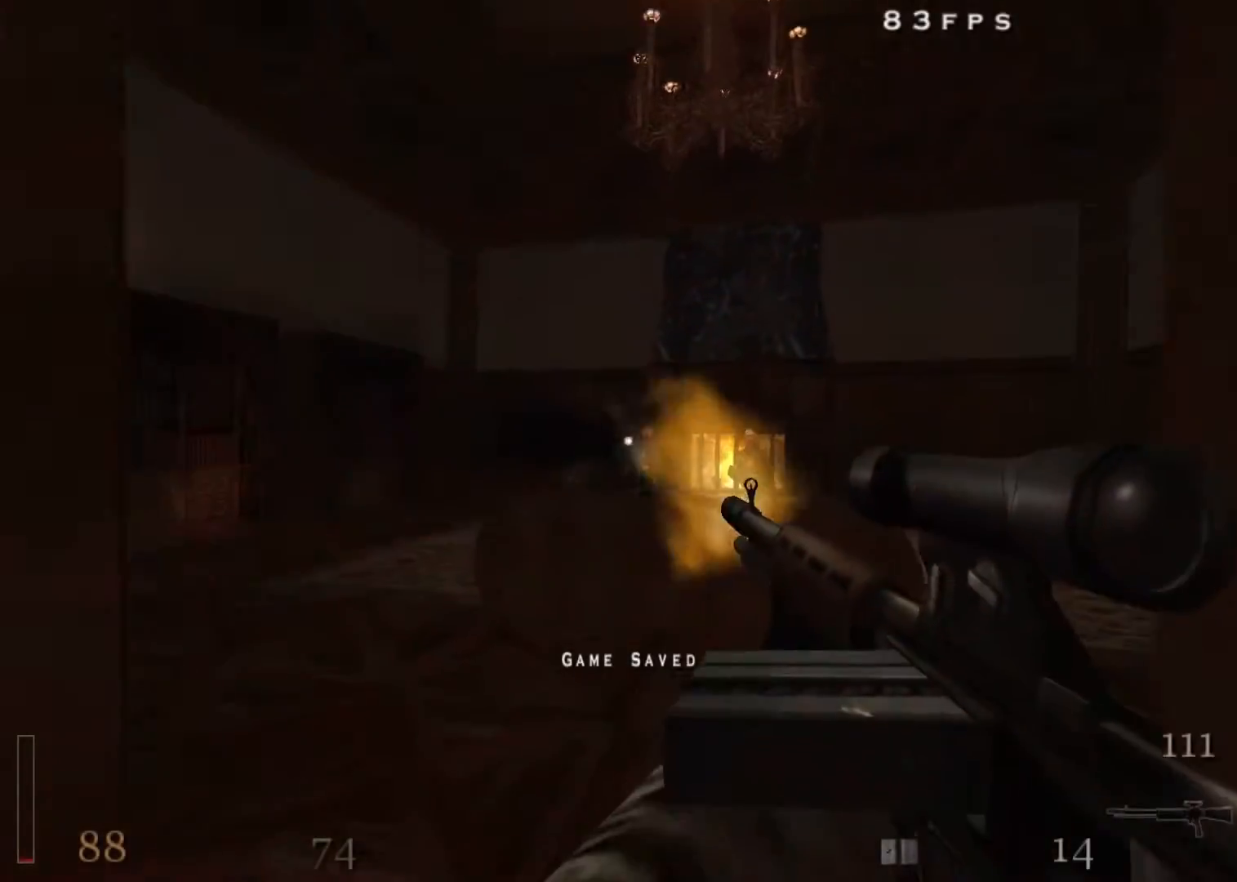
{"keys": ["a", "w"], "mouse": [], "events": [[33, "a", "down"], [67, "a", "up"], [167, "a", "down"], [217, "mouse_left", "up"], [267, "4", "down"], [300, "4", "up"], [400, "3", "down"], [500, "3", "up"]]}
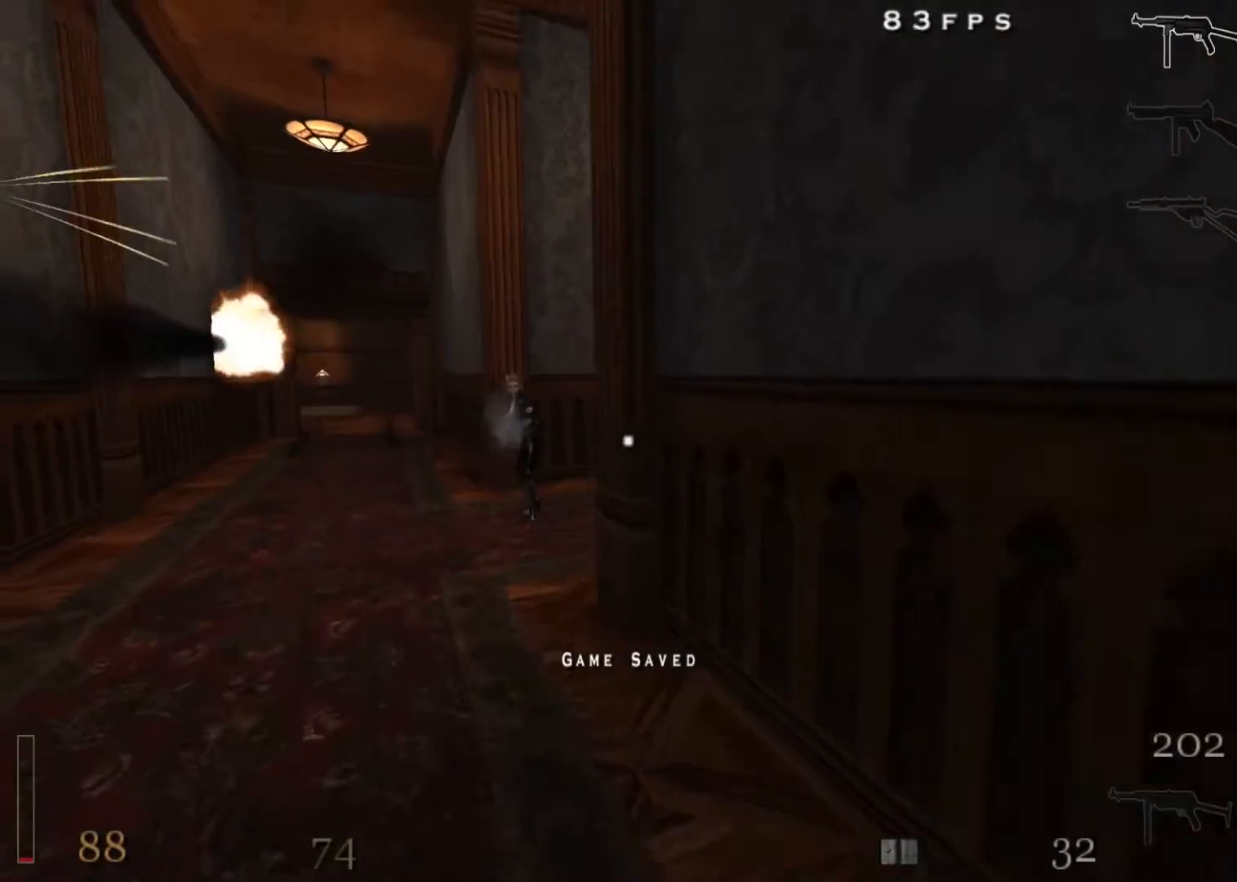
{"keys": ["w"], "mouse": ["left"], "events": [[83, "a", "up"], [133, "mouse_left", "down"], [183, "a", "down"], [367, "a", "up"]]}
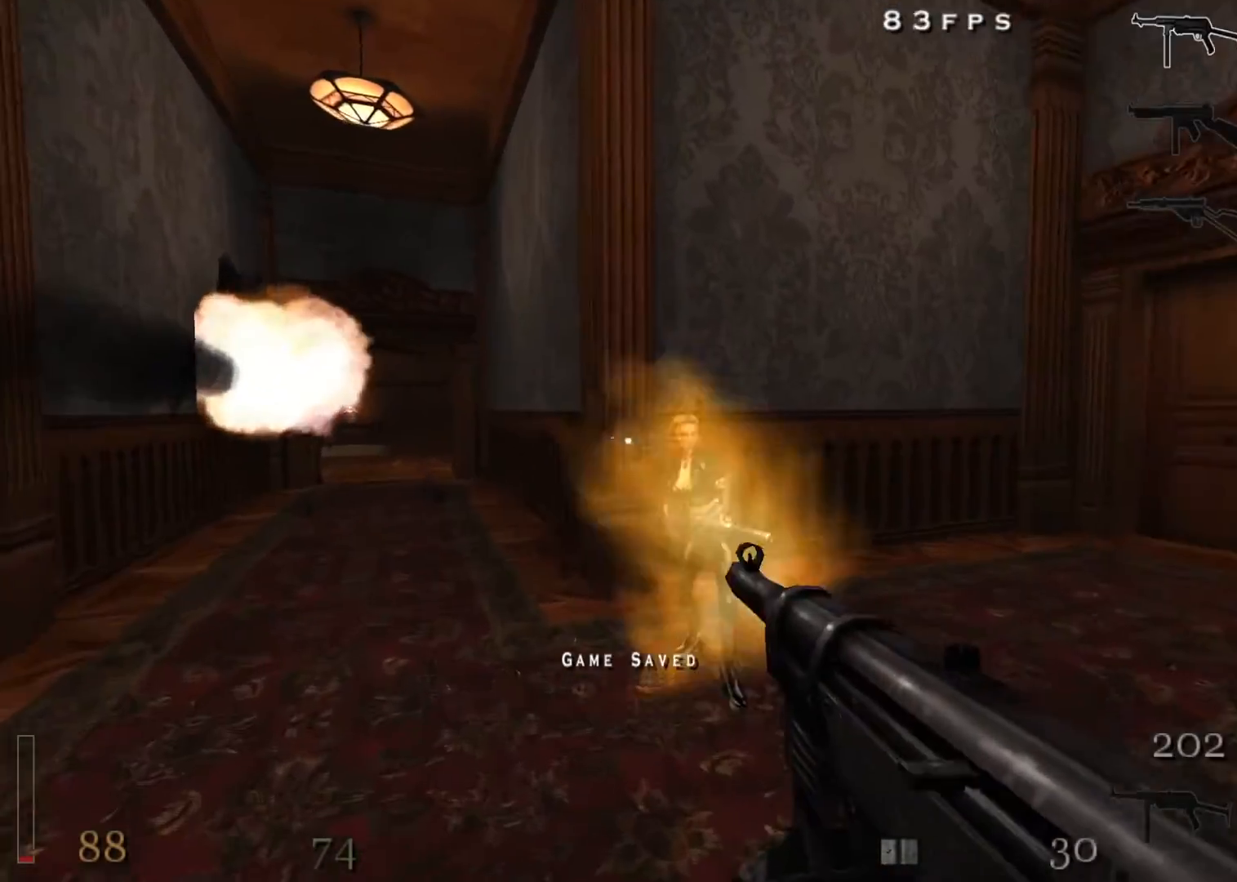
{"keys": ["d", "w"], "mouse": [], "events": [[383, "d", "down"], [433, "mouse_left", "up"]]}
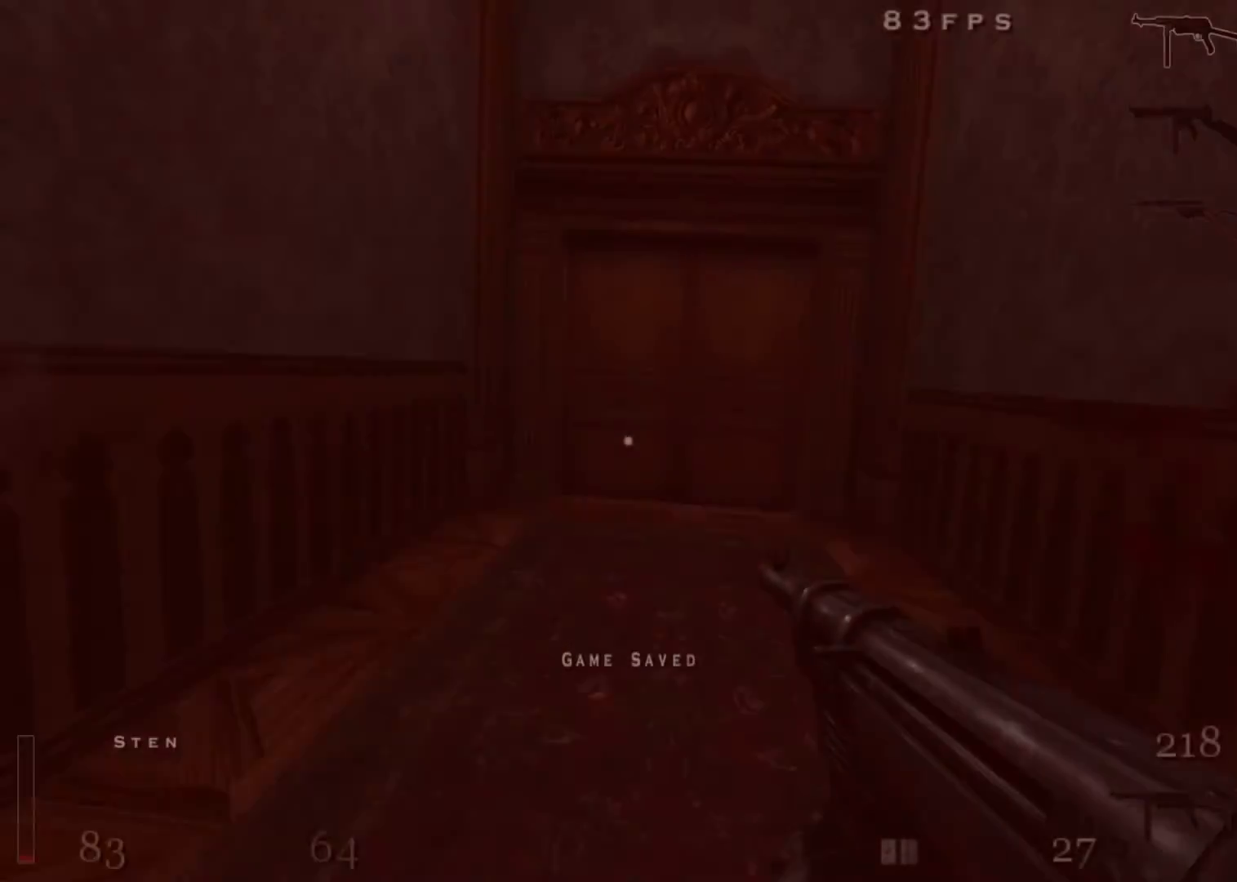
{"keys": ["w"], "mouse": [], "events": [[67, "d", "up"], [117, "shift", "down"], [350, "a", "down"], [350, "shift", "up"], [500, "a", "up"]]}
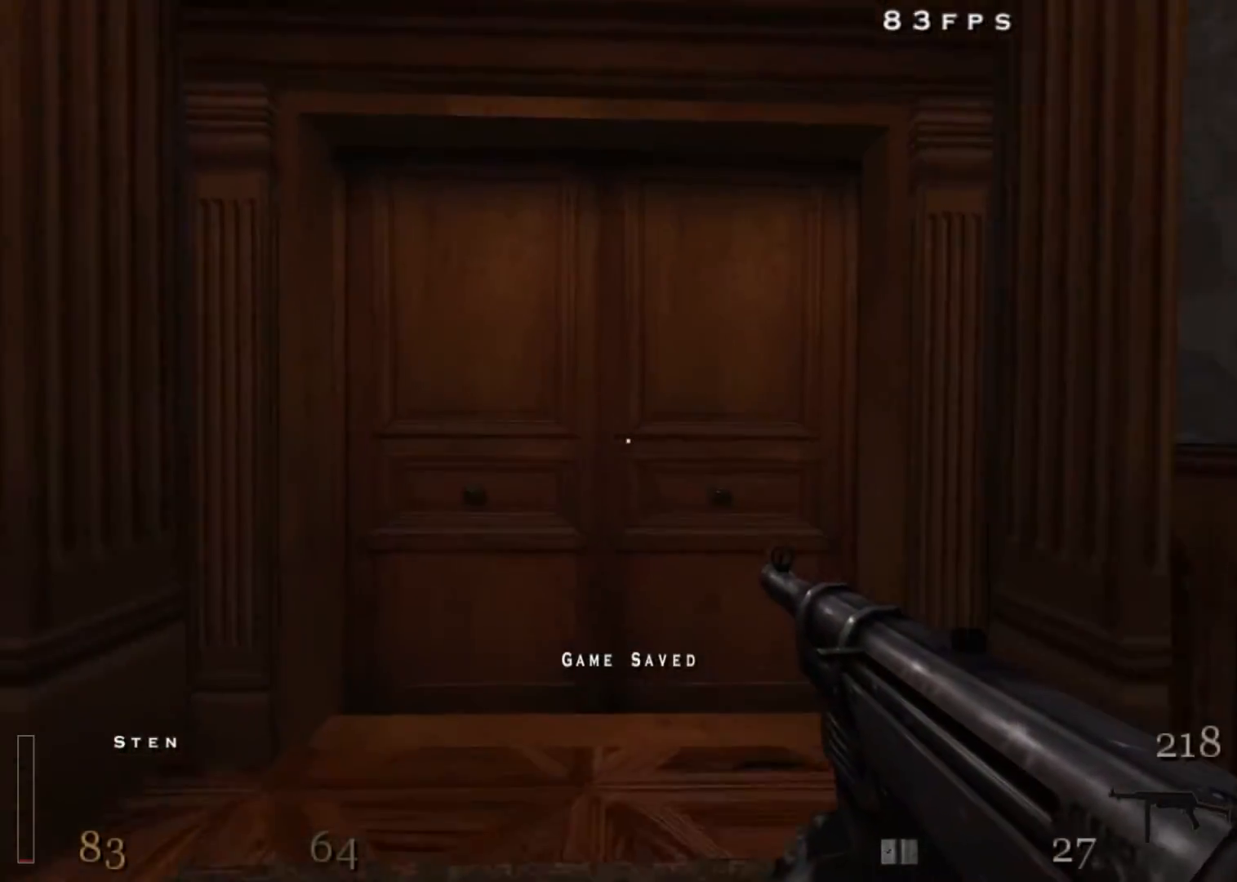
{"keys": [], "mouse": [], "events": [[367, "w", "up"], [367, "x", "down"], [500, "x", "up"]]}
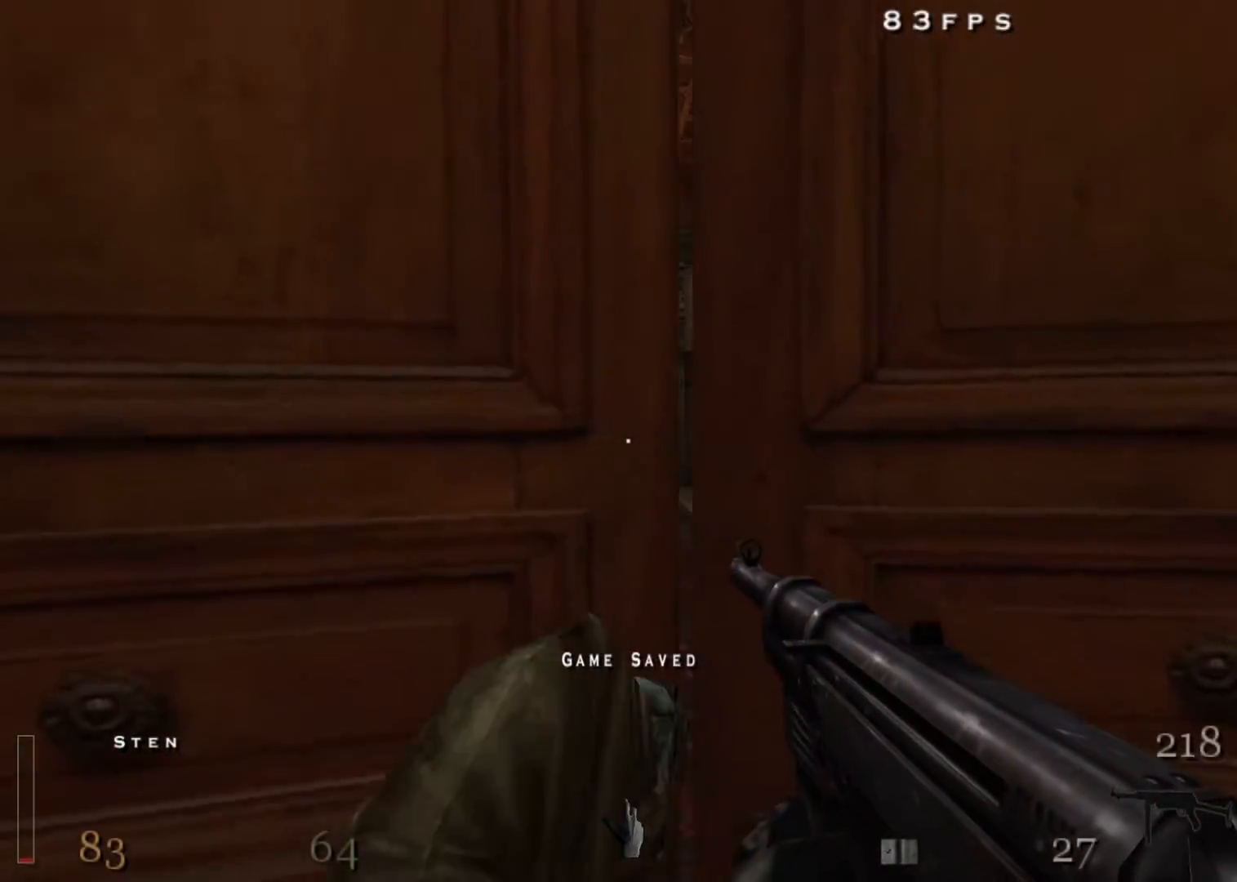
{"keys": ["w"], "mouse": ["left"], "events": [[100, "mouse_left", "down"], [150, "w", "down"], [250, "w", "up"], [433, "w", "down"]]}
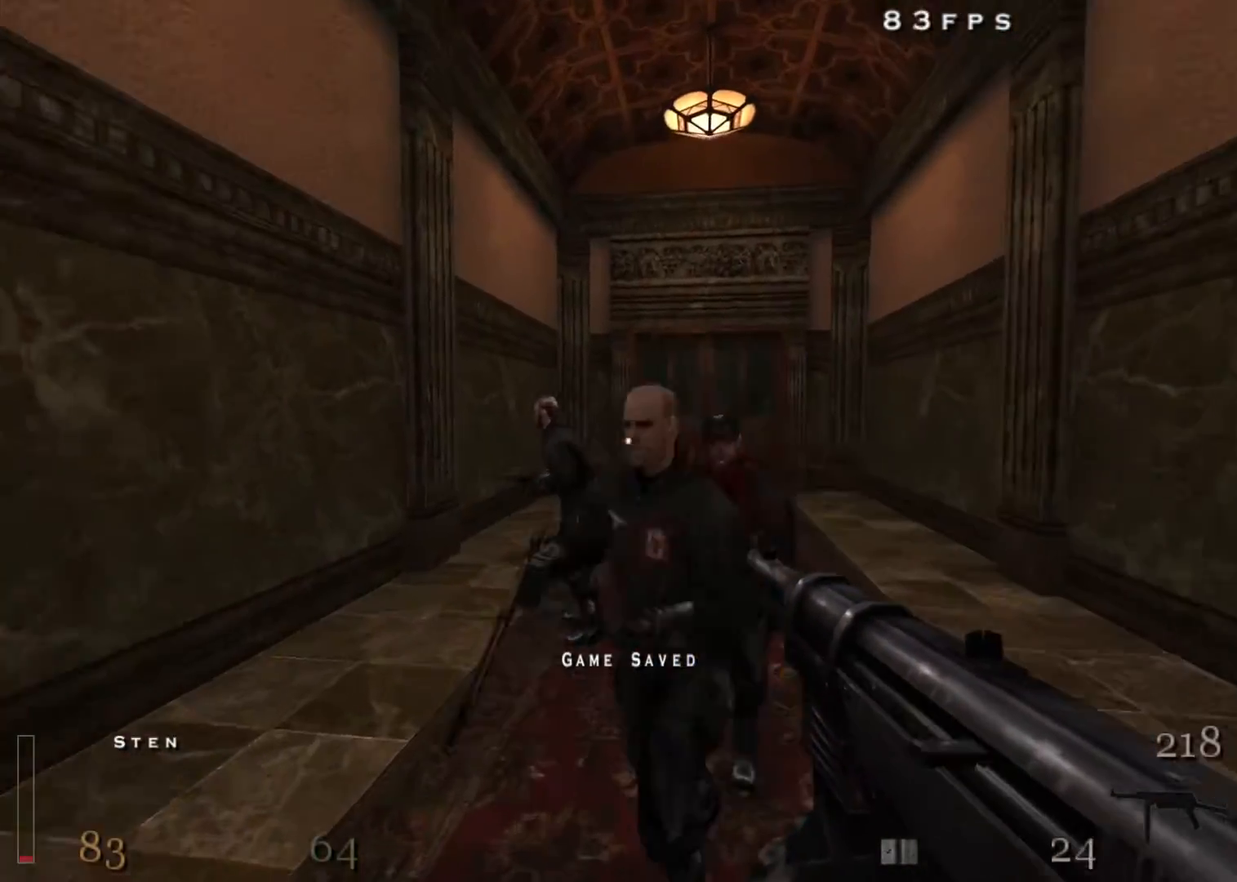
{"keys": [], "mouse": ["left"], "events": [[17, "w", "up"], [167, "w", "down"], [250, "w", "up"], [400, "w", "down"], [450, "w", "up"]]}
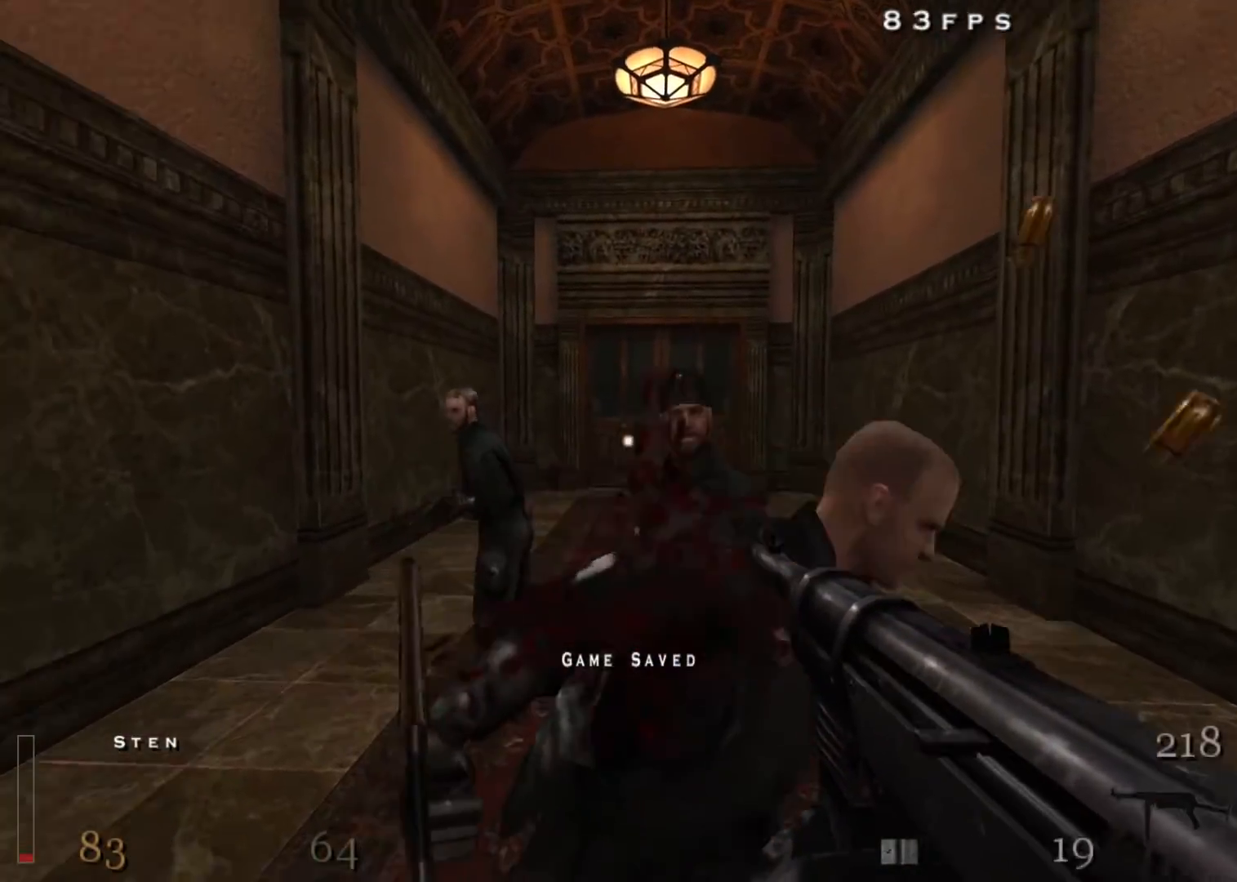
{"keys": ["w"], "mouse": ["left"], "events": [[33, "w", "down"]]}
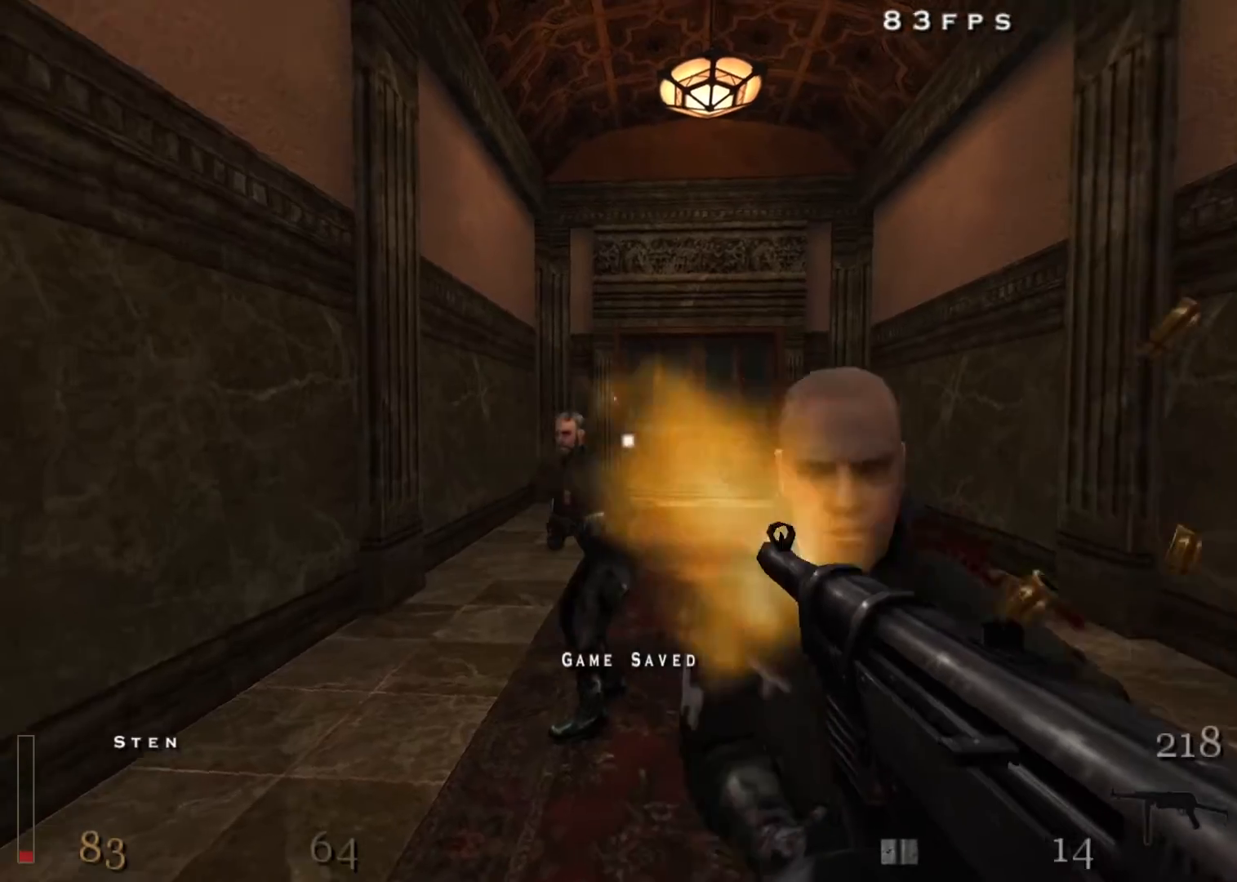
{"keys": ["w"], "mouse": ["left"], "events": [[333, "a", "down"], [433, "a", "up"]]}
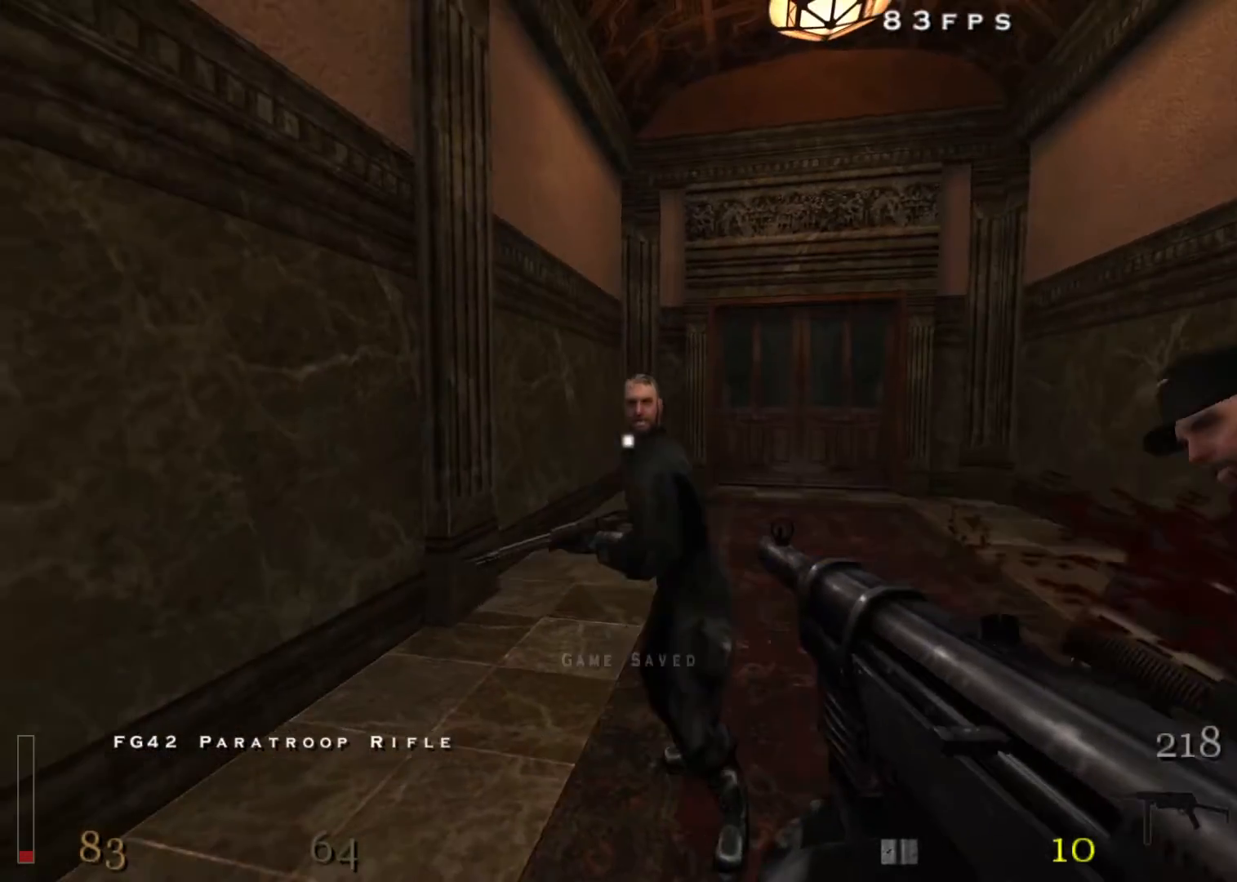
{"keys": ["d", "shift", "w"], "mouse": [], "events": [[400, "shift", "down"], [433, "d", "down"], [433, "mouse_left", "up"]]}
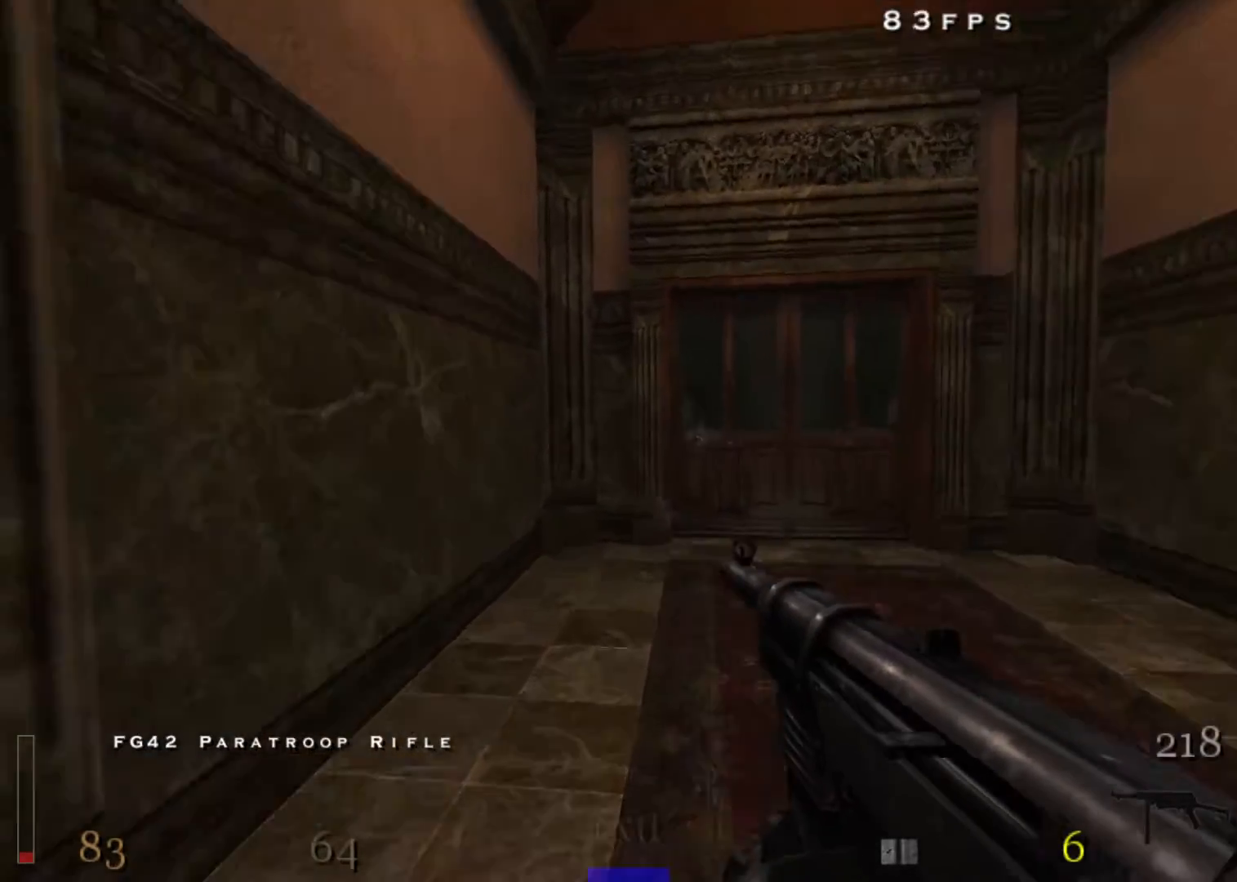
{"keys": ["d", "shift", "w"], "mouse": ["right"], "events": [[33, "space", "down"], [83, "mouse_right", "down"], [83, "space", "up"]]}
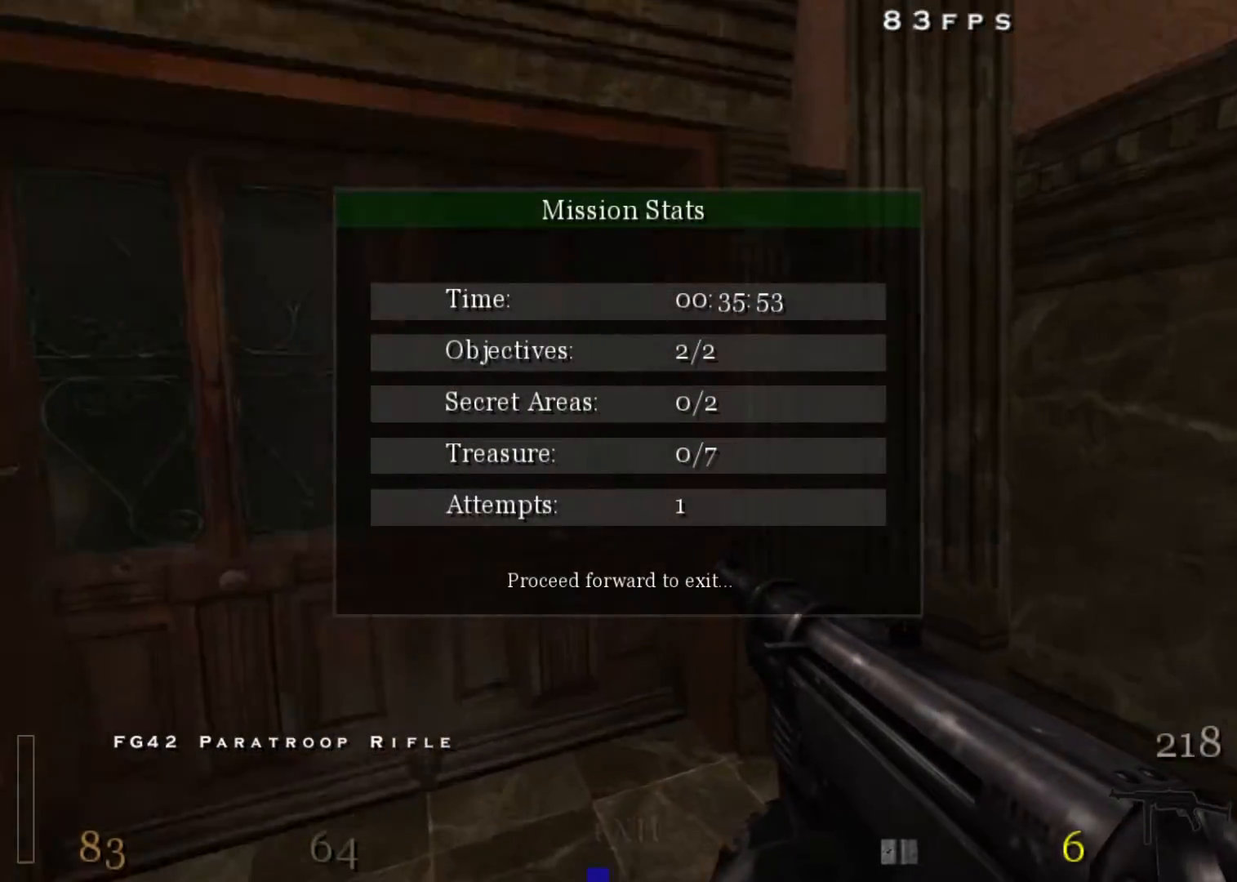
{"keys": [], "mouse": [], "events": [[100, "mouse_right", "up"], [183, "shift", "up"], [233, "d", "up"], [233, "w", "up"]]}